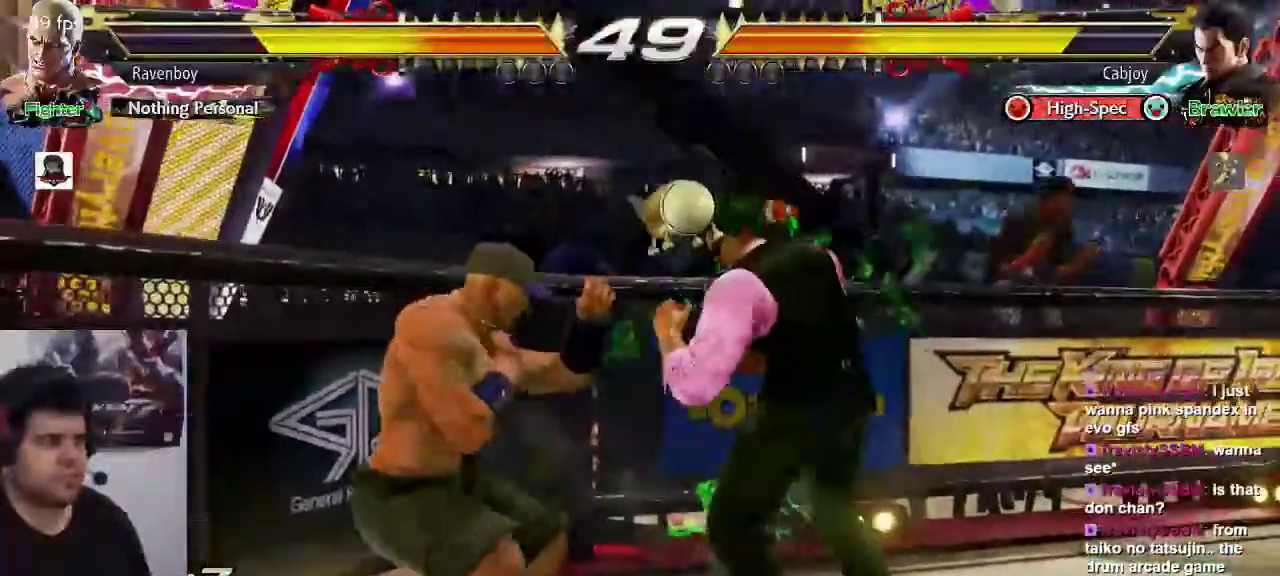
Gameplay with a controller (arcade stick); each line is a JSON object with the inputs held at the frame after it. "button_events" lists button changes between this image and that frame as [ms after this image, input, new state], when the widget could be followed in between (sticks are given only as held states). Not read: L3 R3.
{"buttons": [], "left_stick": "center", "button_events": []}
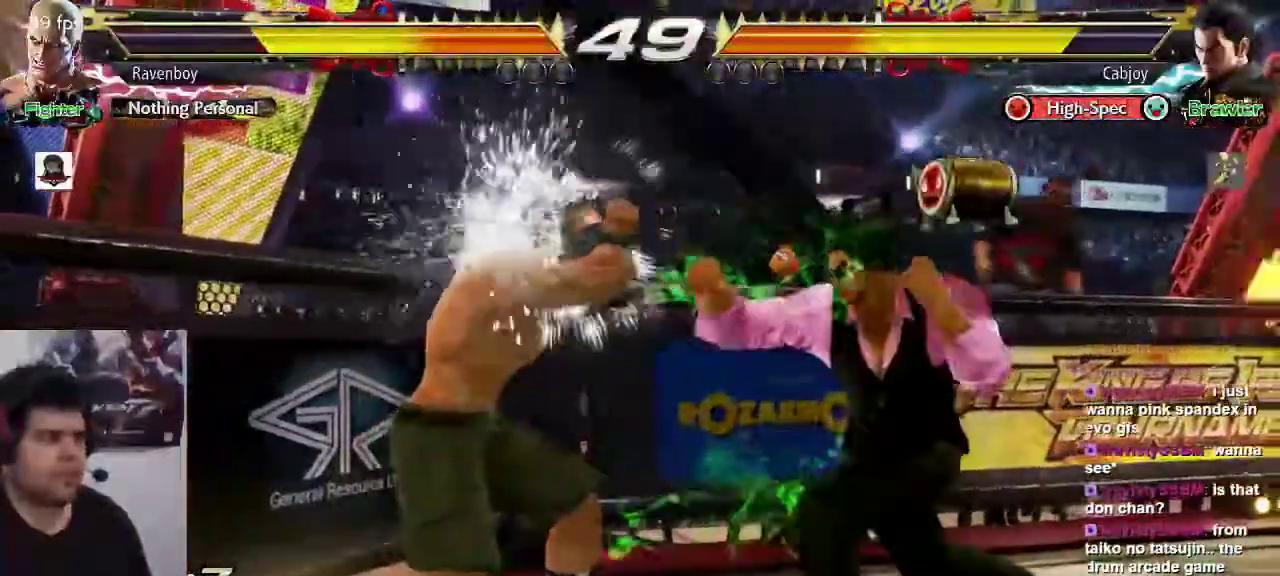
{"buttons": [], "left_stick": "left", "button_events": []}
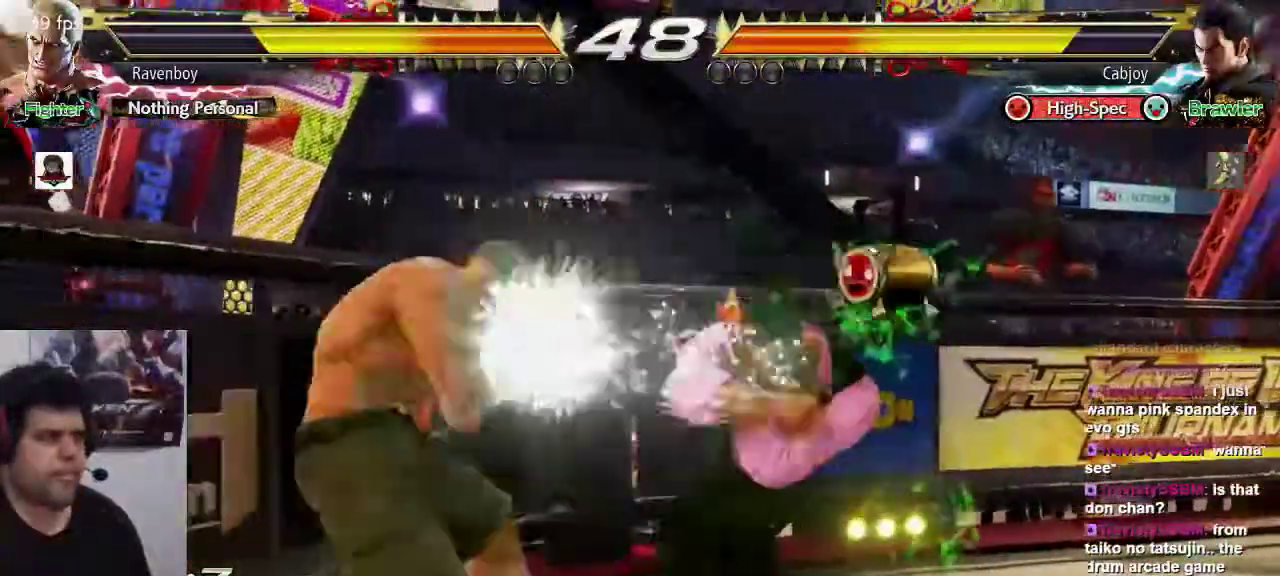
{"buttons": [], "left_stick": "center", "button_events": [[133, "SQUARE", "down"], [200, "SQUARE", "up"], [267, "SQUARE", "down"], [367, "SQUARE", "up"]]}
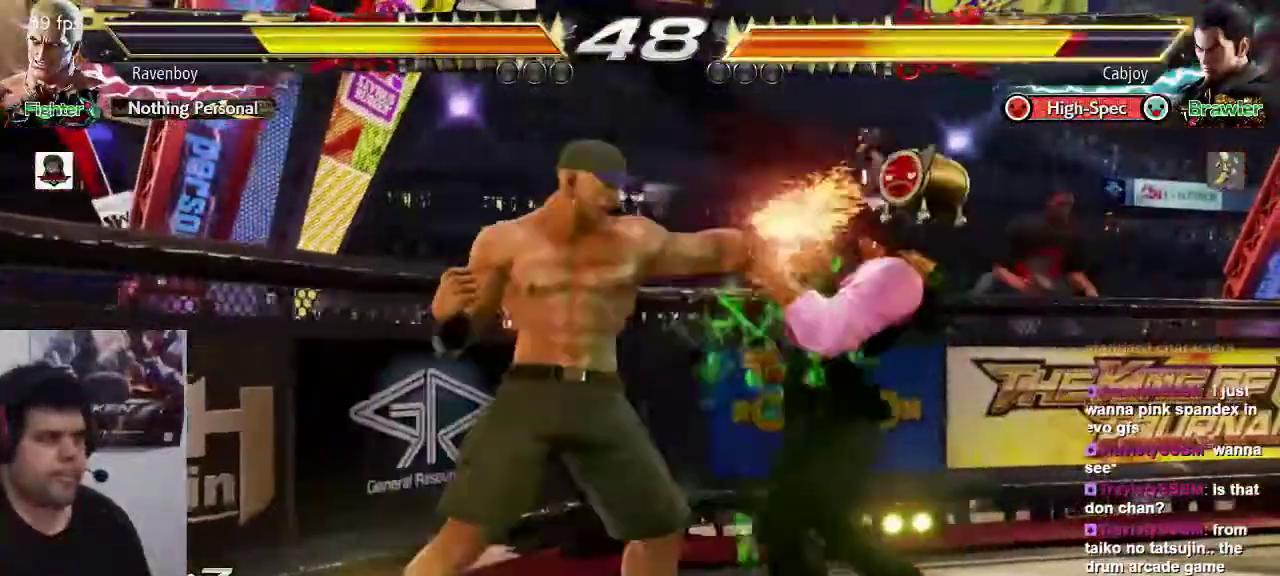
{"buttons": [], "left_stick": "center", "button_events": [[67, "TRIANGLE", "down"], [133, "TRIANGLE", "up"]]}